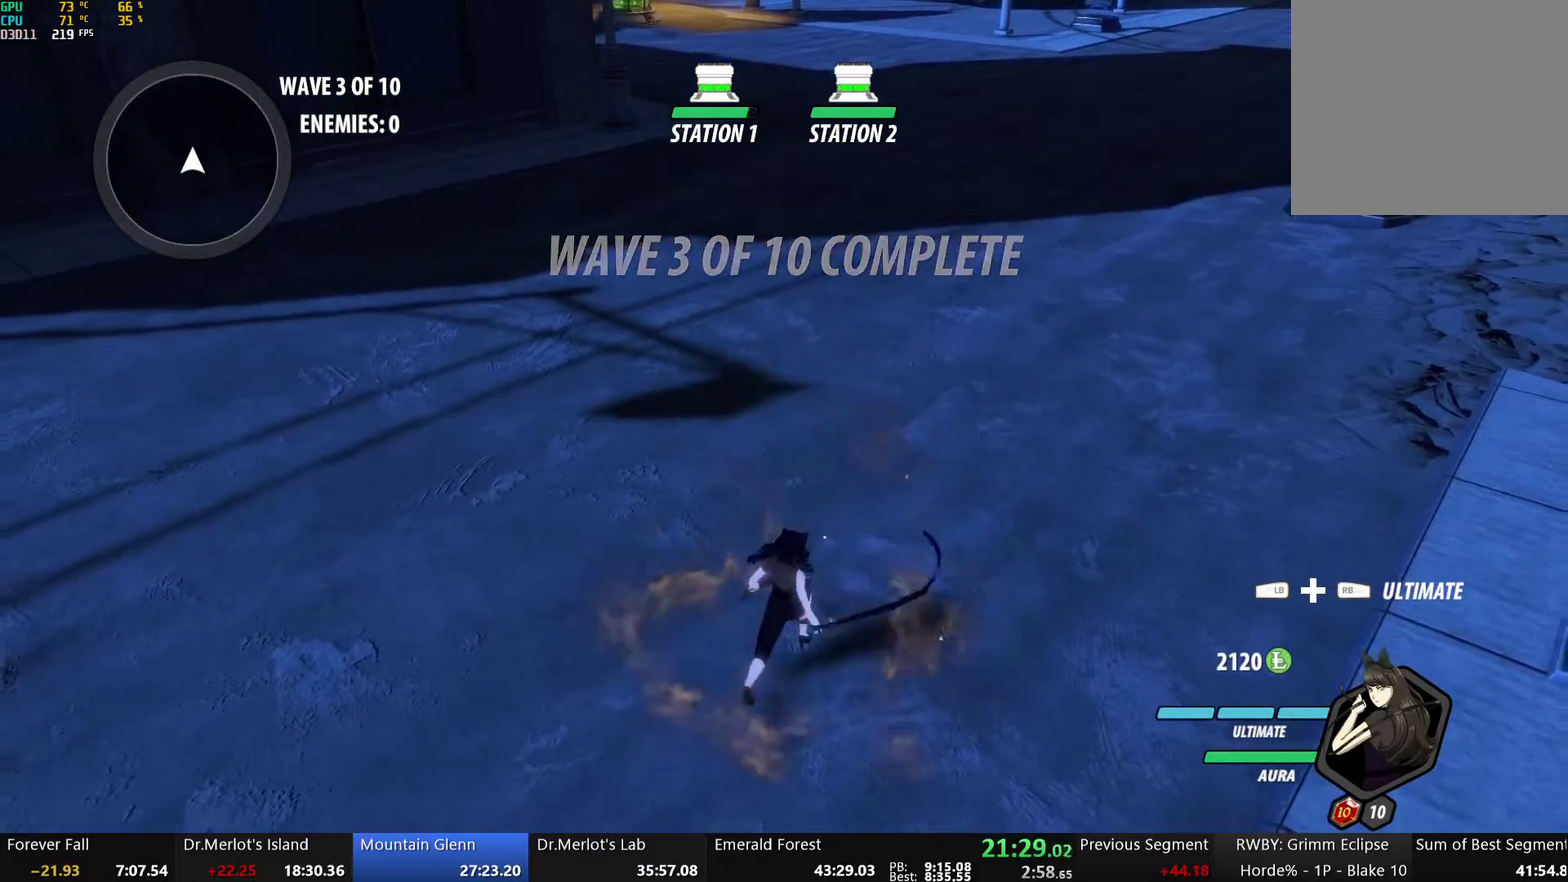
Gameplay with a controller (Xbox layout); each line is a JSON object with the inputs held at the frame after it. "events" lists button and stick changes between this image and that frame as [ms after this image, input, new state], when the widget could be followed in between. Not read: L1 R2.
{"buttons": ["A"], "left_stick": "center", "right_stick": "center", "events": [[17, "B", "up"], [101, "left_stick", "center"], [302, "A", "down"], [369, "A", "up"], [402, "B", "down"], [452, "B", "up"], [469, "A", "down"]]}
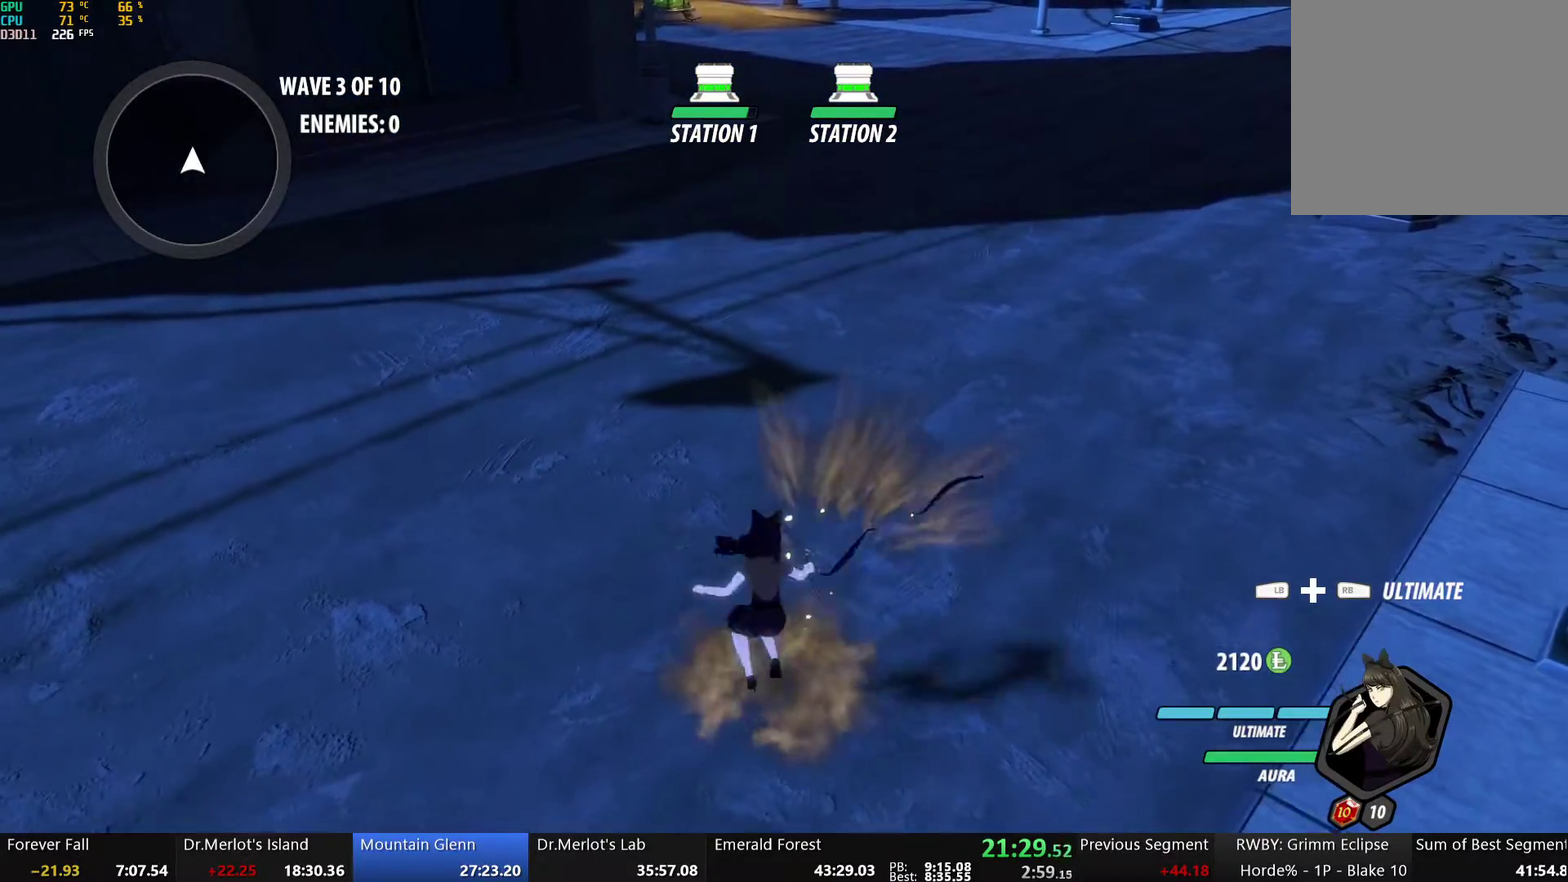
{"buttons": ["A"], "left_stick": "up", "right_stick": "center", "events": [[34, "A", "up"], [67, "B", "down"], [67, "left_stick", "up"], [117, "B", "up"], [134, "A", "down"], [201, "A", "up"], [235, "B", "down"], [285, "B", "up"], [302, "A", "down"], [368, "A", "up"], [402, "B", "down"], [469, "B", "up"], [486, "A", "down"]]}
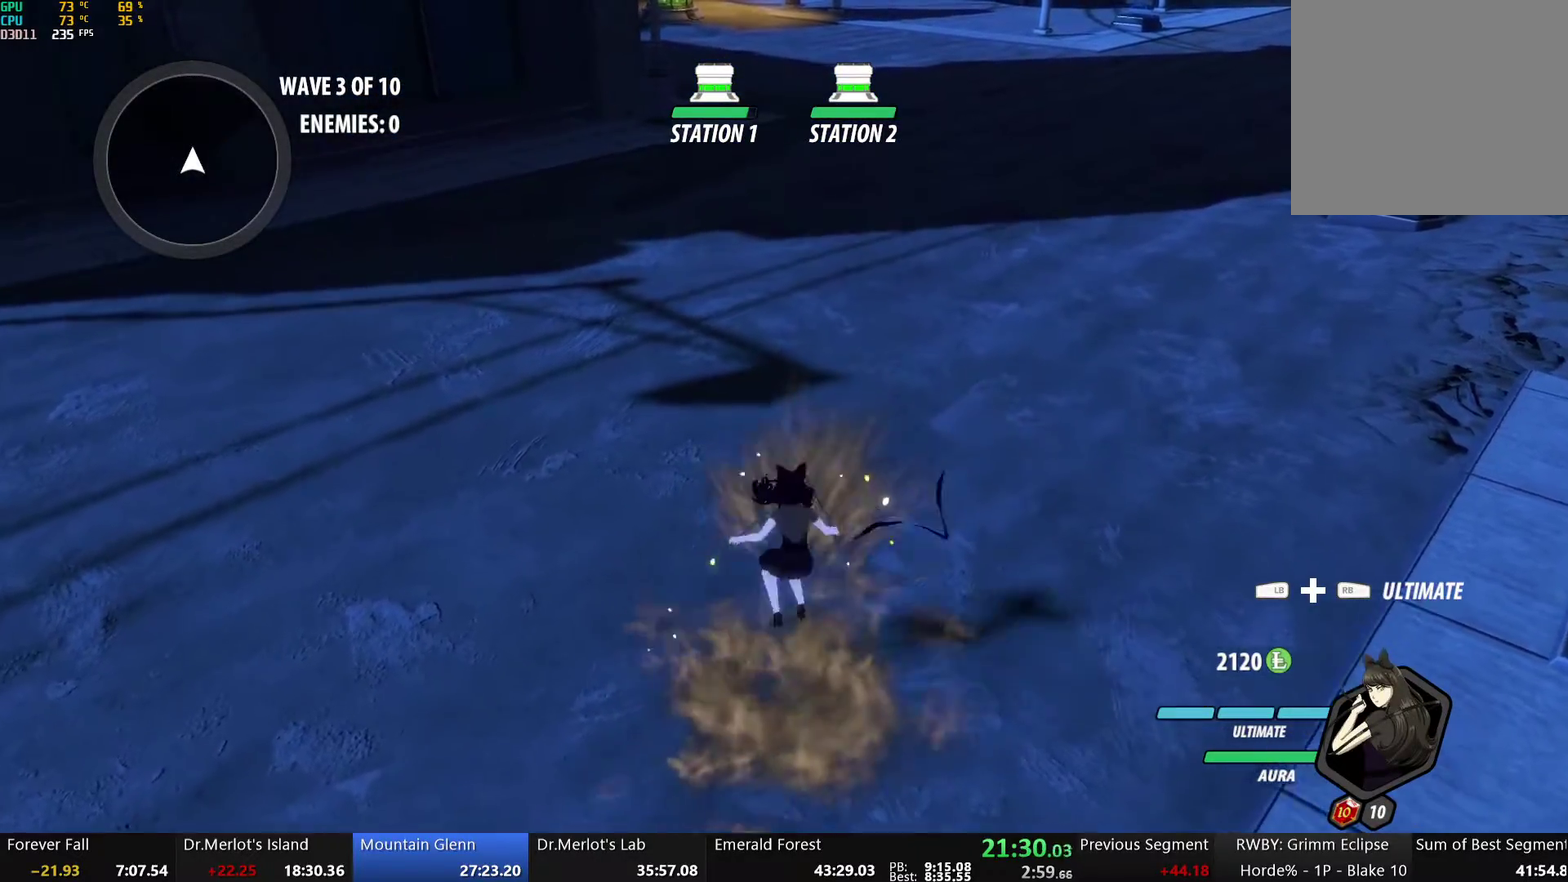
{"buttons": ["A"], "left_stick": "up", "right_stick": "center", "events": [[50, "A", "up"], [67, "B", "down"], [134, "B", "up"], [151, "A", "down"], [201, "A", "up"], [234, "B", "down"], [301, "B", "up"], [318, "A", "down"], [368, "A", "up"], [402, "B", "down"], [469, "A", "down"], [469, "B", "up"]]}
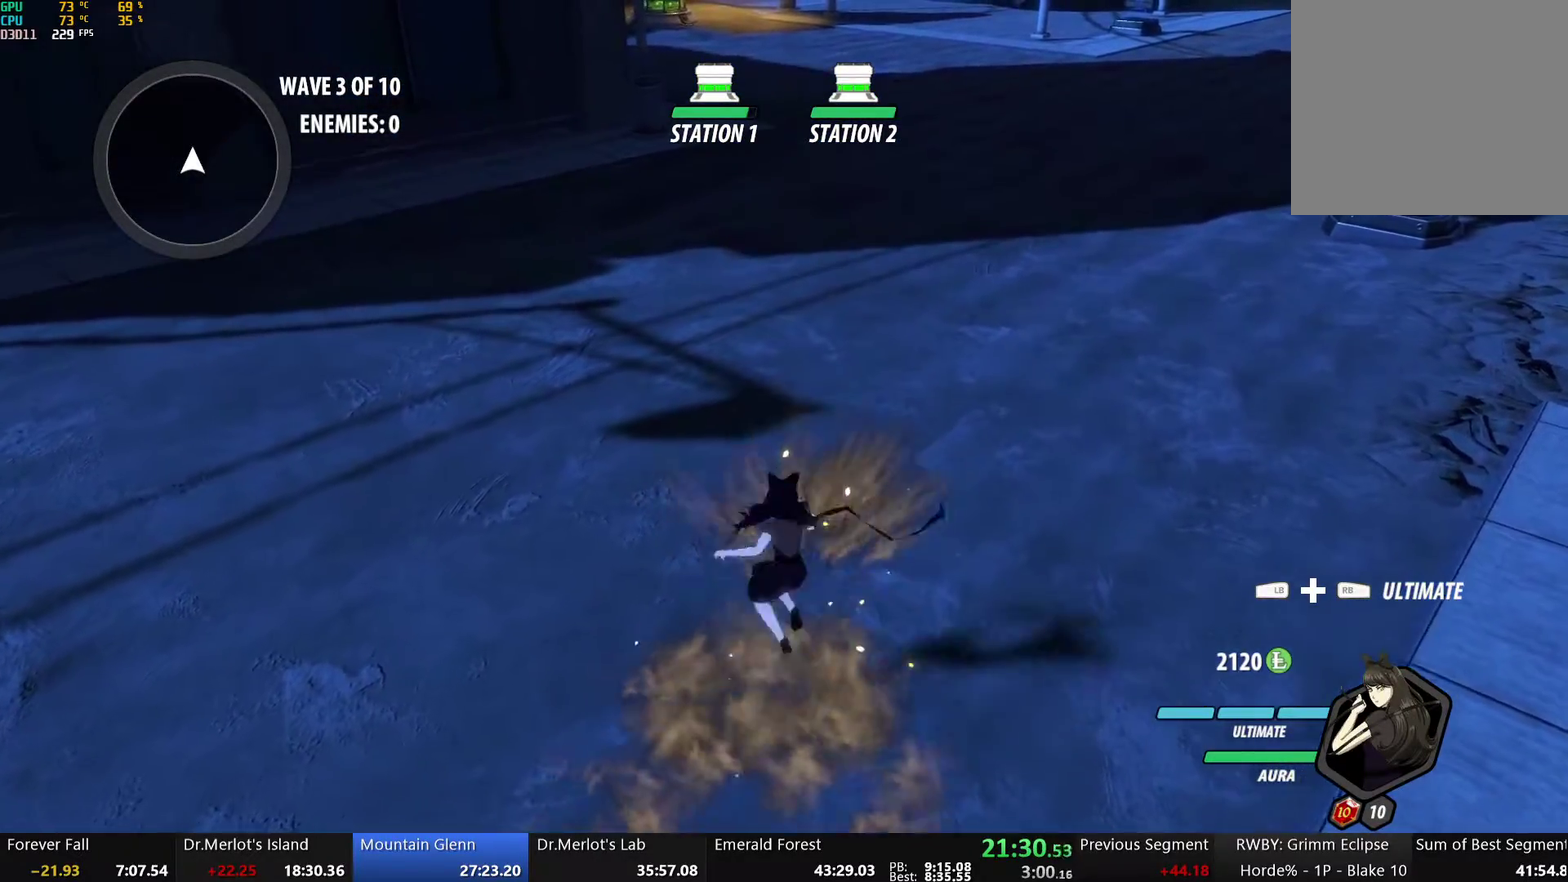
{"buttons": ["A"], "left_stick": "up", "right_stick": "center", "events": [[50, "A", "up"], [67, "B", "down"], [134, "A", "down"], [134, "B", "up"], [201, "A", "up"], [218, "B", "down"], [285, "A", "down"], [285, "B", "up"], [368, "A", "up"], [385, "B", "down"], [452, "A", "down"], [452, "B", "up"]]}
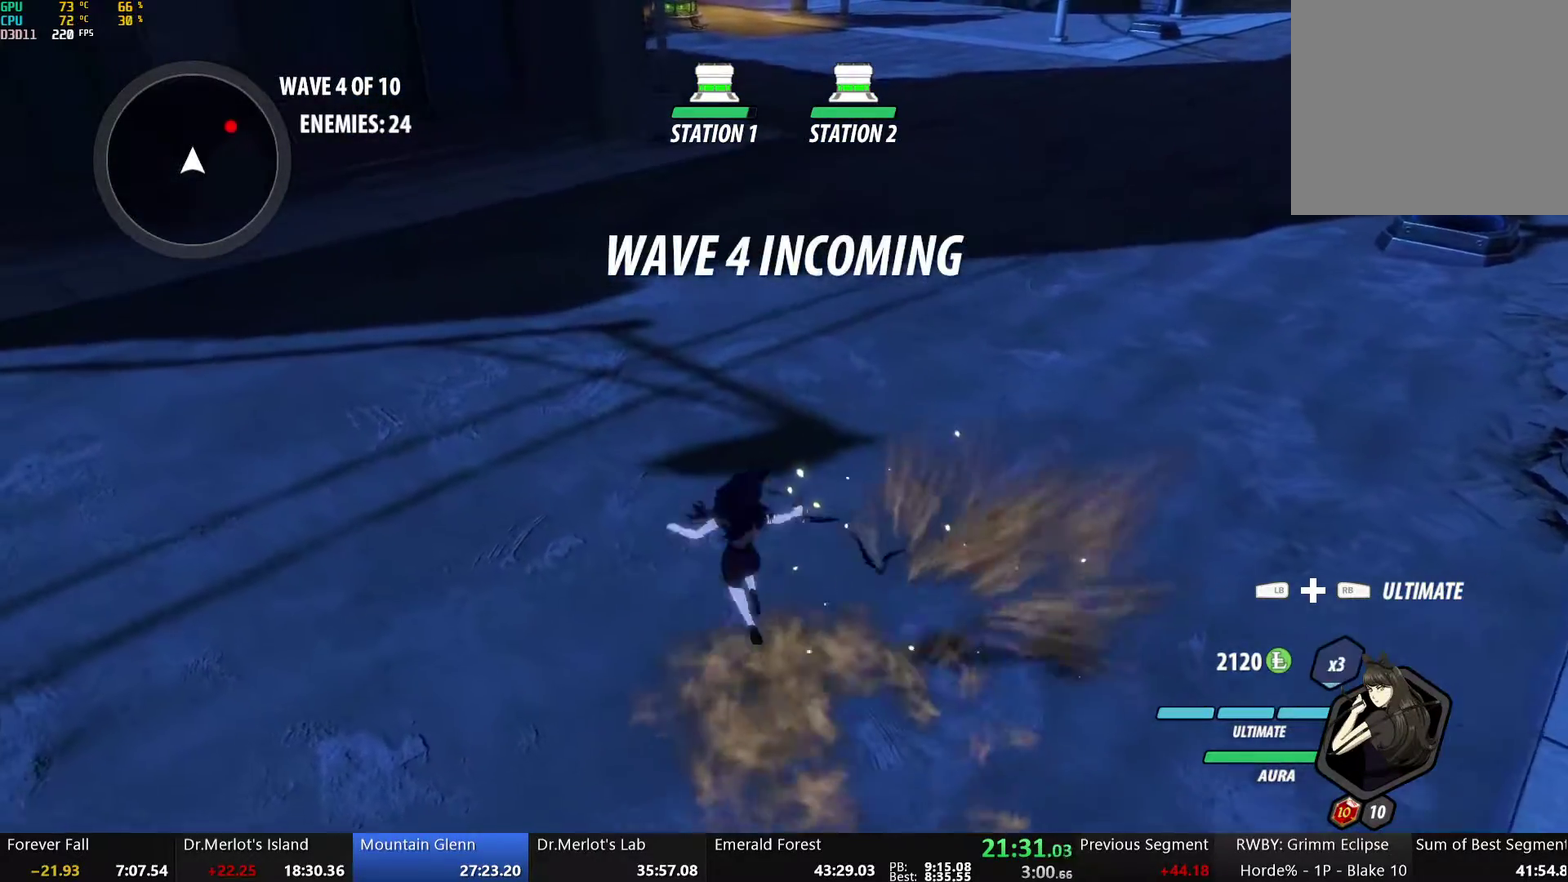
{"buttons": ["A"], "left_stick": "up", "right_stick": "center", "events": [[34, "A", "up"], [50, "B", "down"], [117, "B", "up"], [134, "A", "down"], [201, "A", "up"], [218, "B", "down"], [284, "B", "up"], [301, "A", "down"], [368, "A", "up"], [402, "B", "down"], [468, "B", "up"], [485, "A", "down"]]}
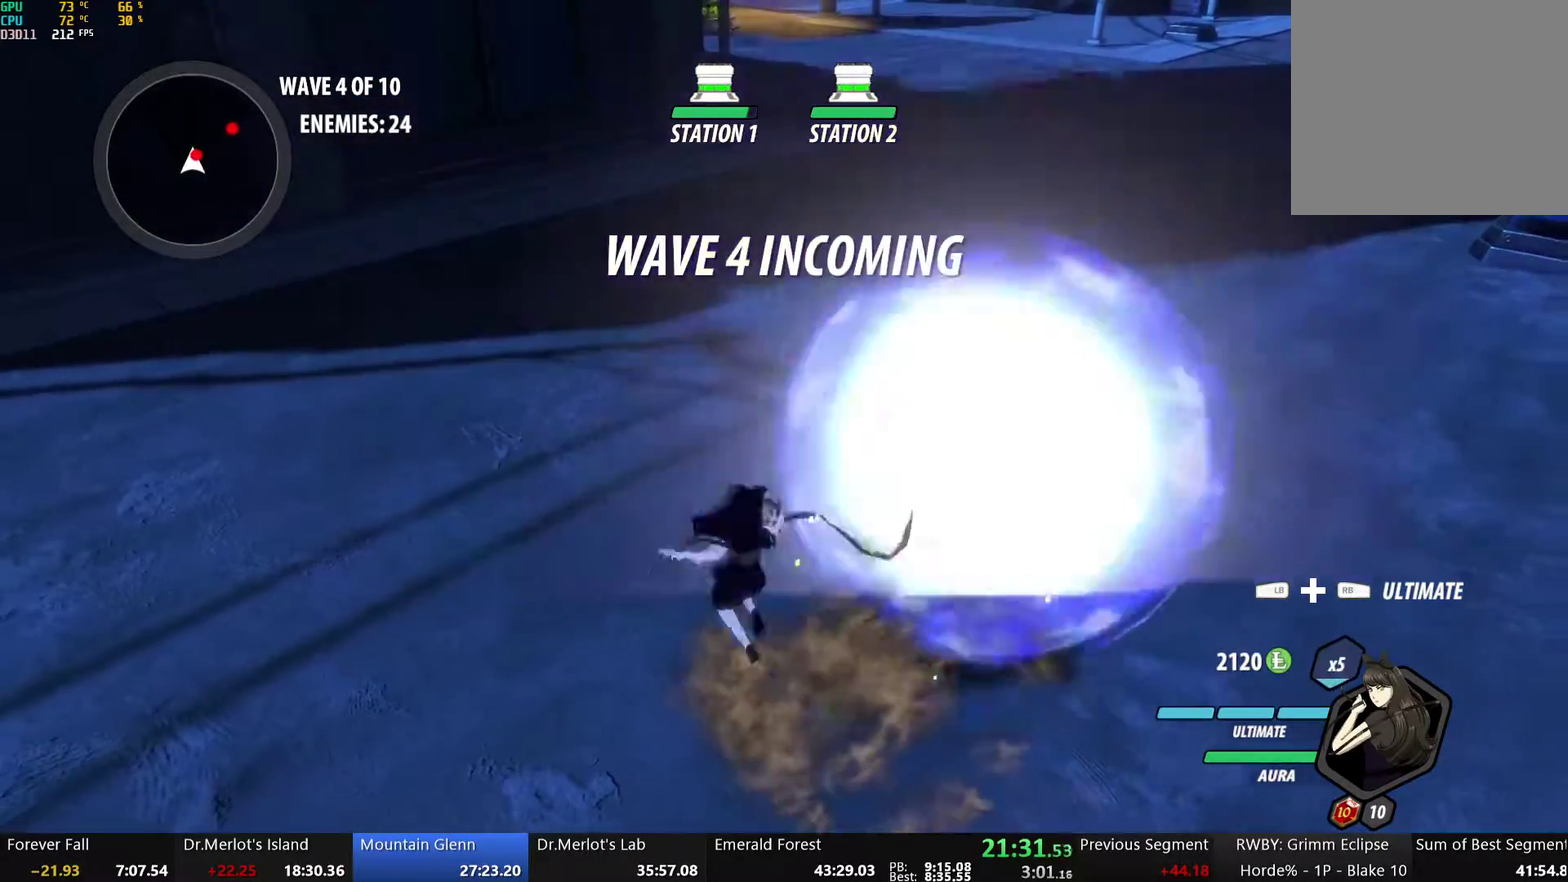
{"buttons": [], "left_stick": "up", "right_stick": "center", "events": [[67, "A", "up"], [84, "B", "down"], [168, "B", "up"], [184, "A", "down"], [251, "A", "up"], [285, "B", "down"], [335, "B", "up"], [352, "A", "down"], [418, "A", "up"], [452, "B", "down"], [502, "B", "up"]]}
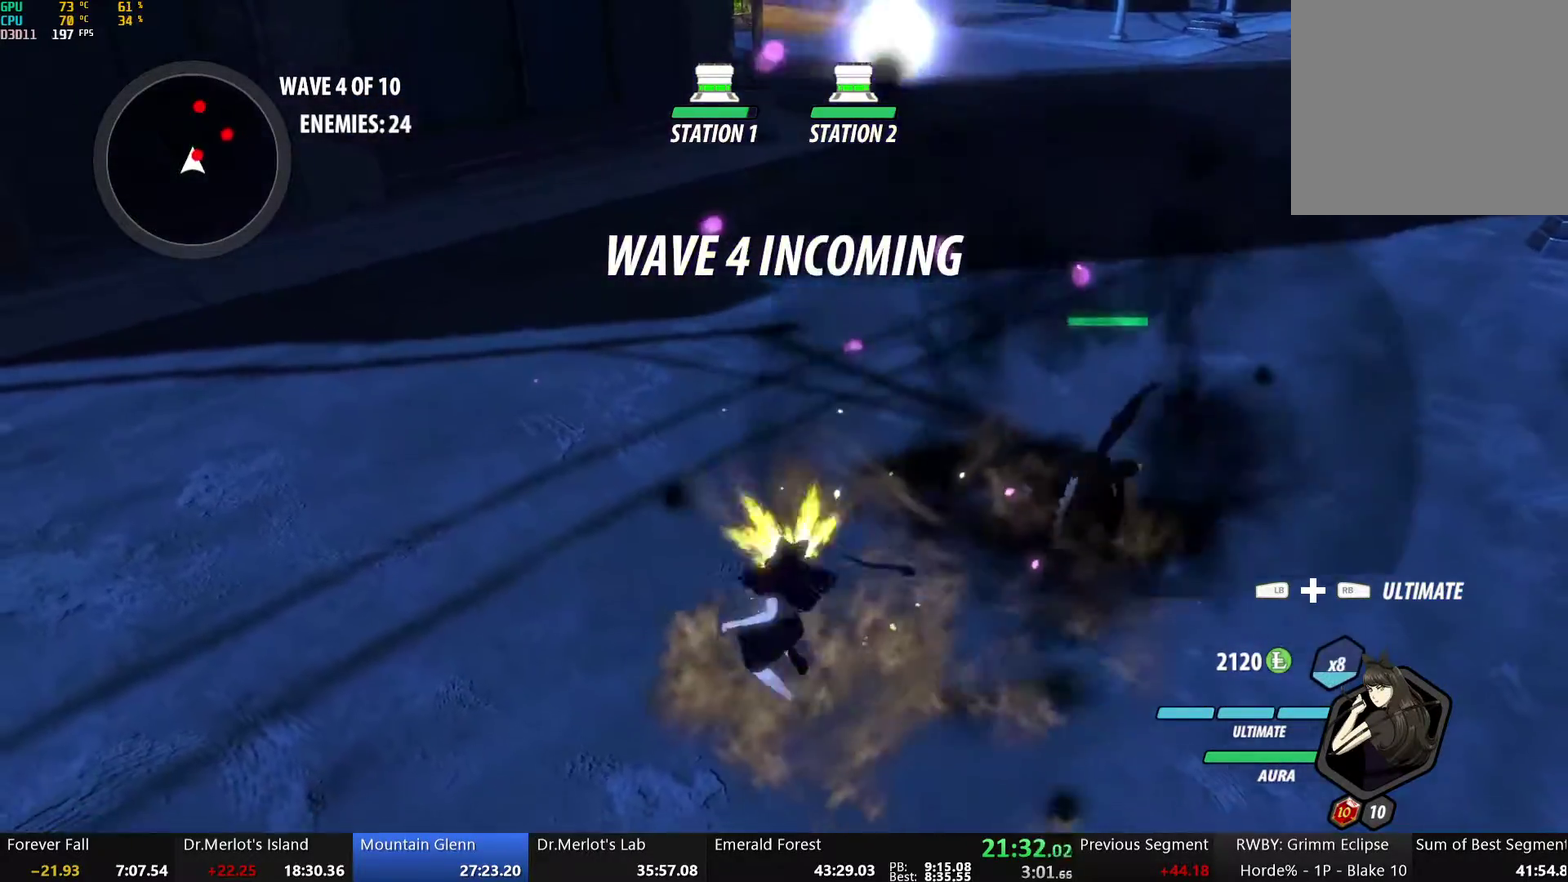
{"buttons": [], "left_stick": "center", "right_stick": "center", "events": [[50, "A", "down"], [67, "L2", "down"], [67, "left_stick", "up-right"], [117, "A", "up"], [117, "Y", "down"], [201, "L2", "up"], [251, "left_stick", "center"], [435, "B", "down"], [435, "Y", "up"], [502, "B", "up"]]}
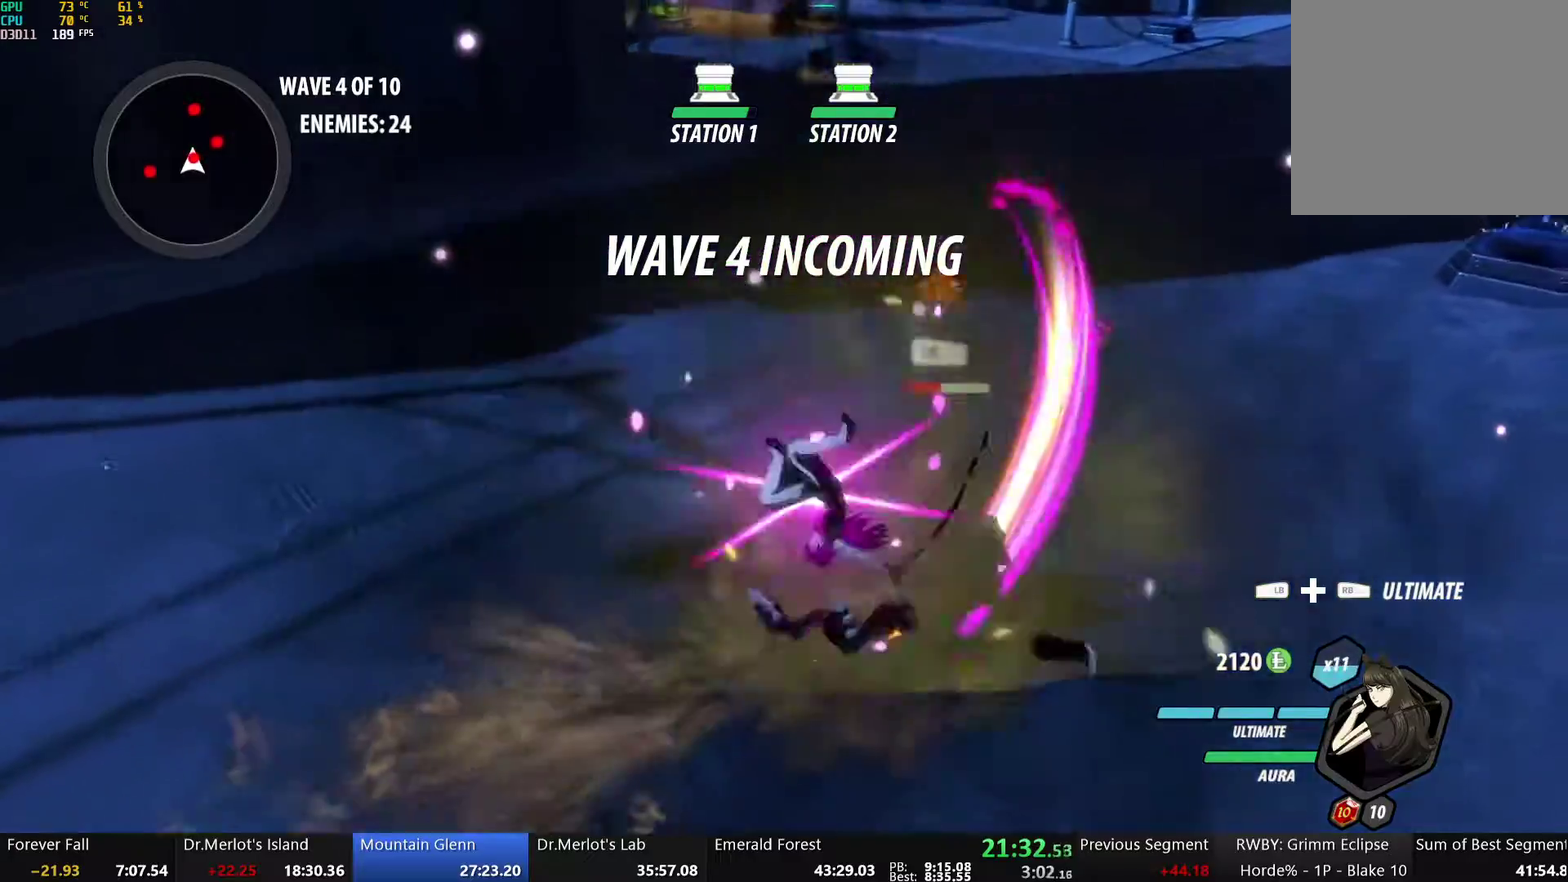
{"buttons": [], "left_stick": "up-right", "right_stick": "center", "events": [[17, "left_stick", "up-right"], [33, "A", "down"], [50, "L2", "down"], [84, "A", "up"], [84, "Y", "down"], [234, "left_stick", "right"], [284, "L2", "up"], [351, "left_stick", "center"], [418, "B", "down"], [418, "Y", "up"], [502, "B", "up"], [502, "left_stick", "up-right"]]}